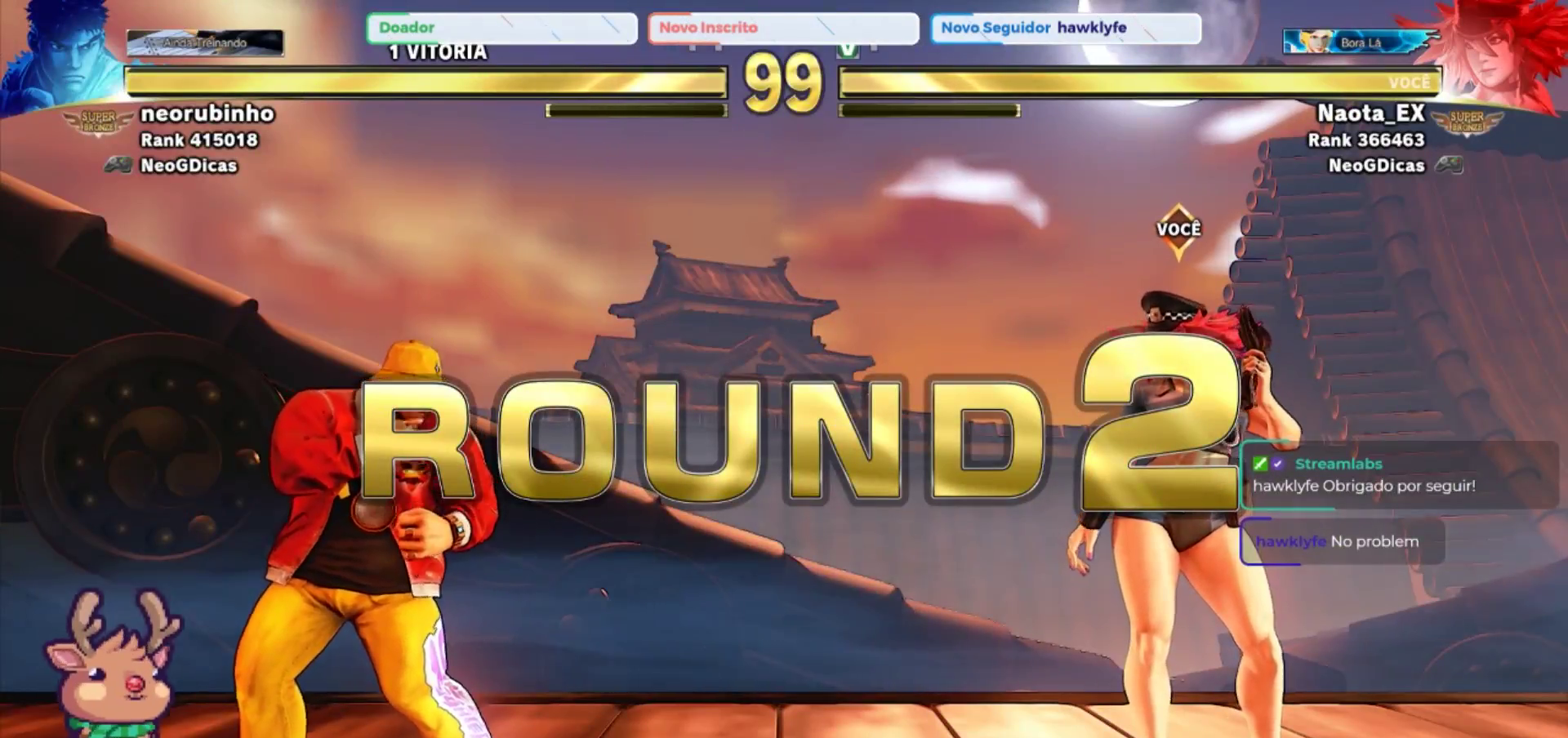
Gameplay with a controller (arcade stick); each line is a JSON object with the inputs held at the frame after it (dt_ms = milliseconds from this image to that frame). "events" lists button and stick changes between this image and that frame as [ms after this image, input, new state], when the widget could be followed in between. Not read: L3 R3.
{"dt_ms": 500, "buttons": [], "left_stick": "right", "events": [[483, "left_stick", "right"]]}
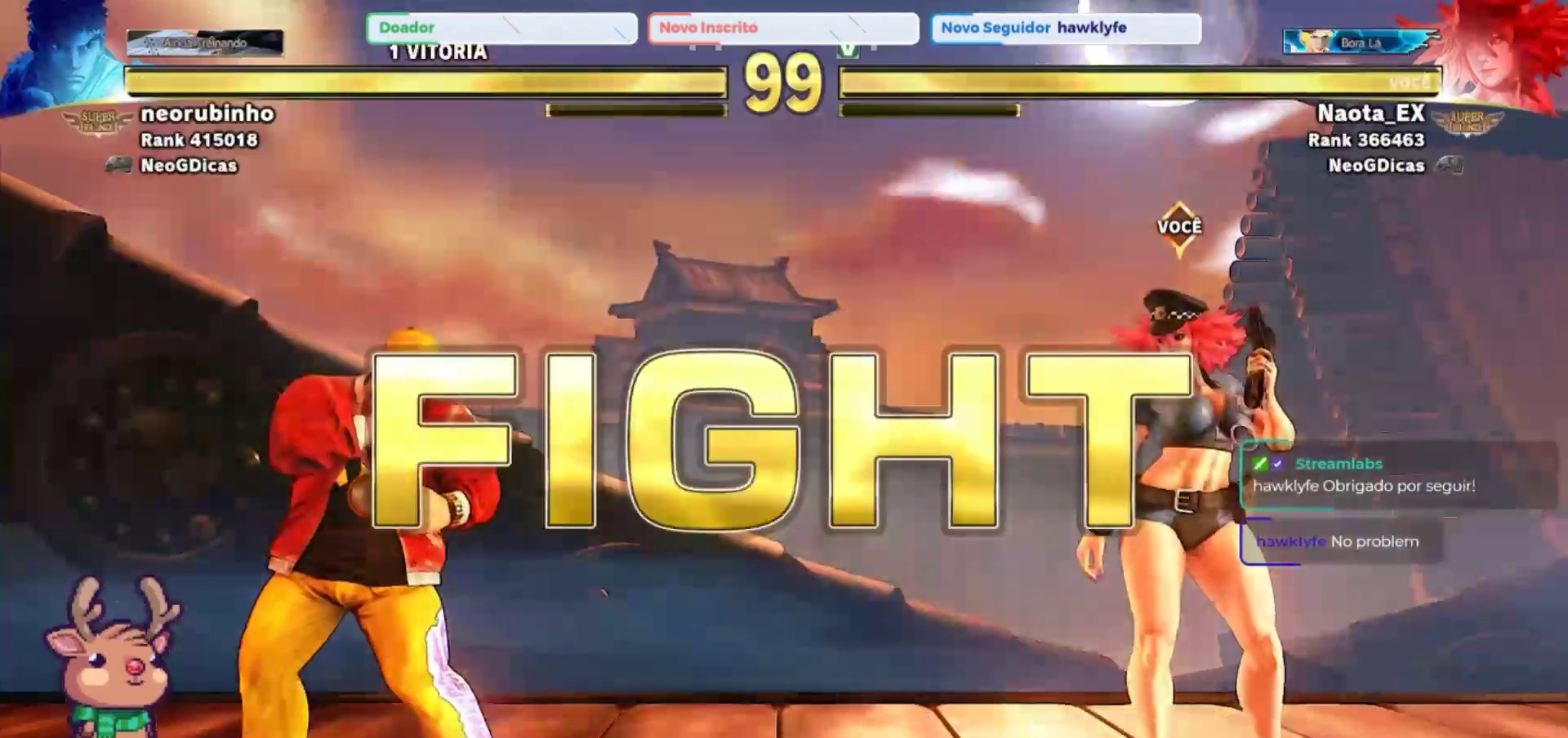
{"dt_ms": 500, "buttons": [], "left_stick": "right", "events": []}
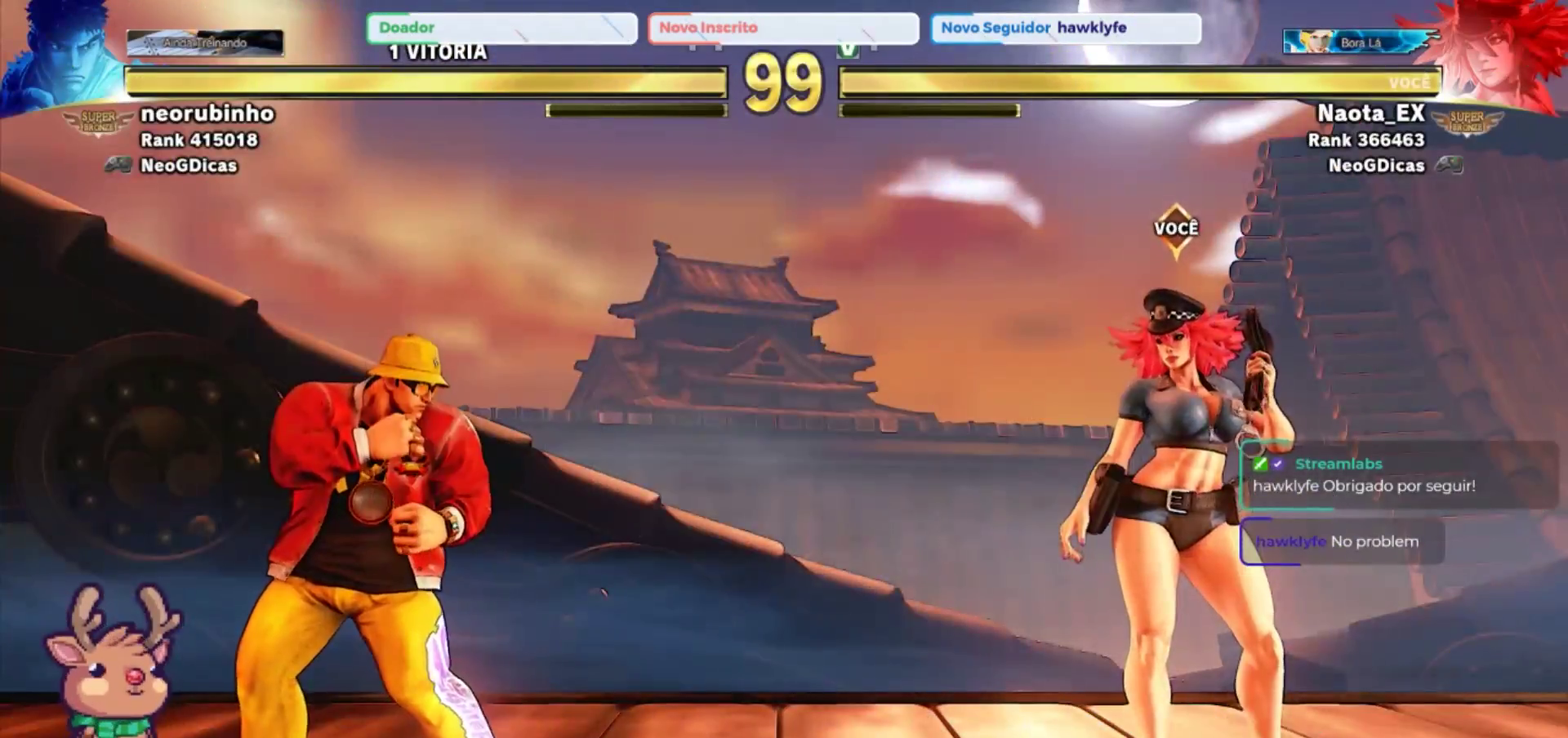
{"dt_ms": 500, "buttons": [], "left_stick": "right", "events": []}
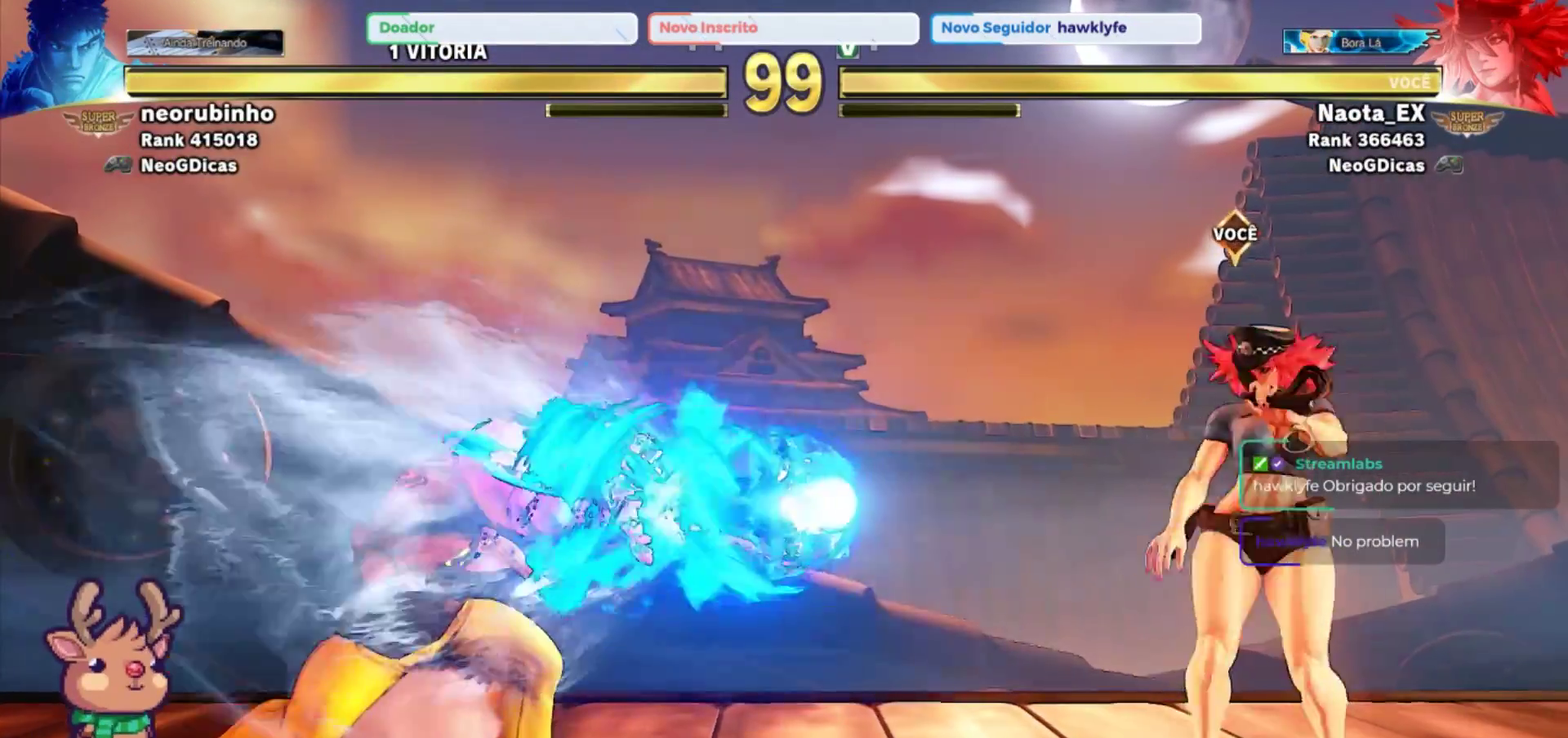
{"dt_ms": 500, "buttons": [], "left_stick": "center", "events": [[450, "left_stick", "center"]]}
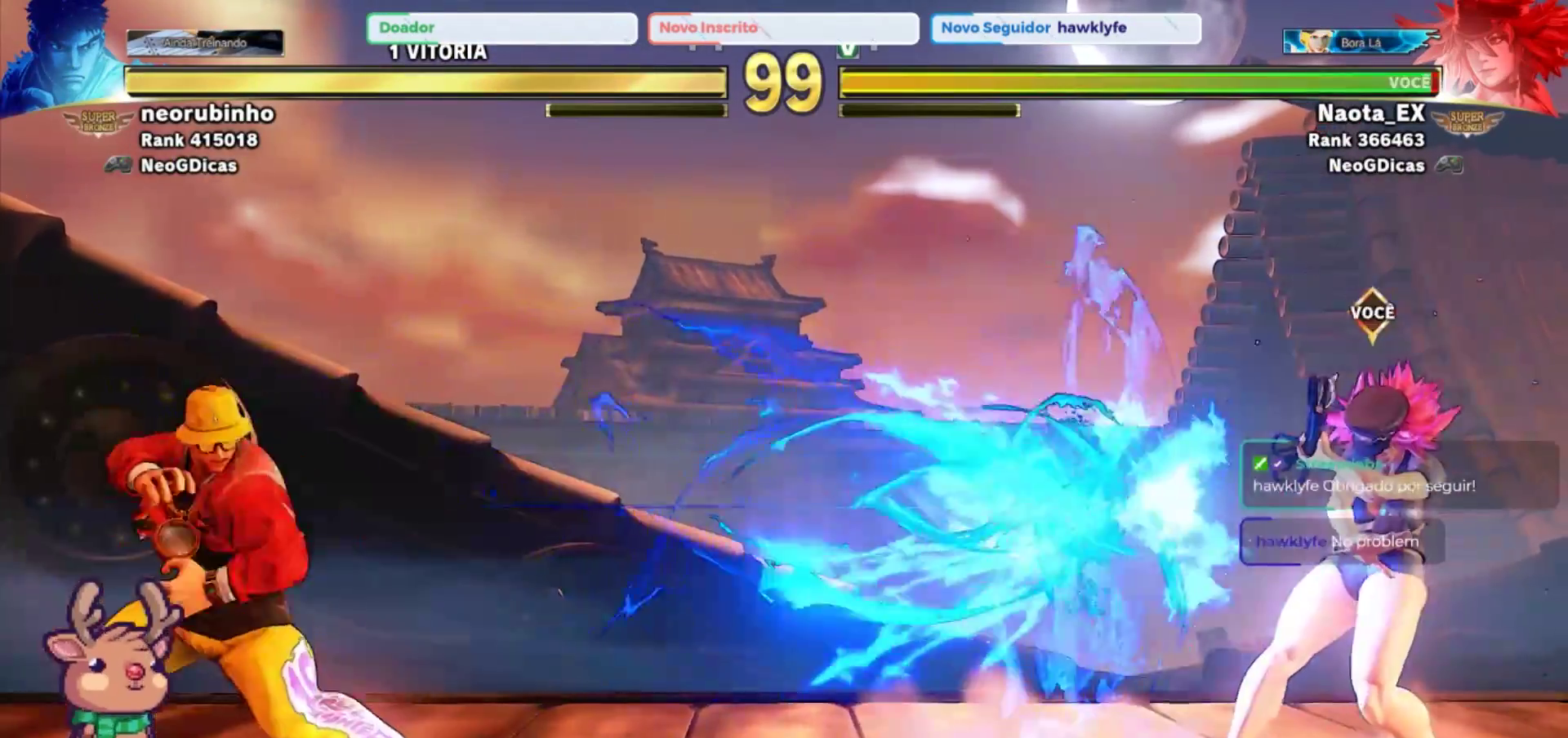
{"dt_ms": 500, "buttons": [], "left_stick": "center", "events": [[133, "left_stick", "left"], [267, "left_stick", "up-left"], [467, "left_stick", "center"]]}
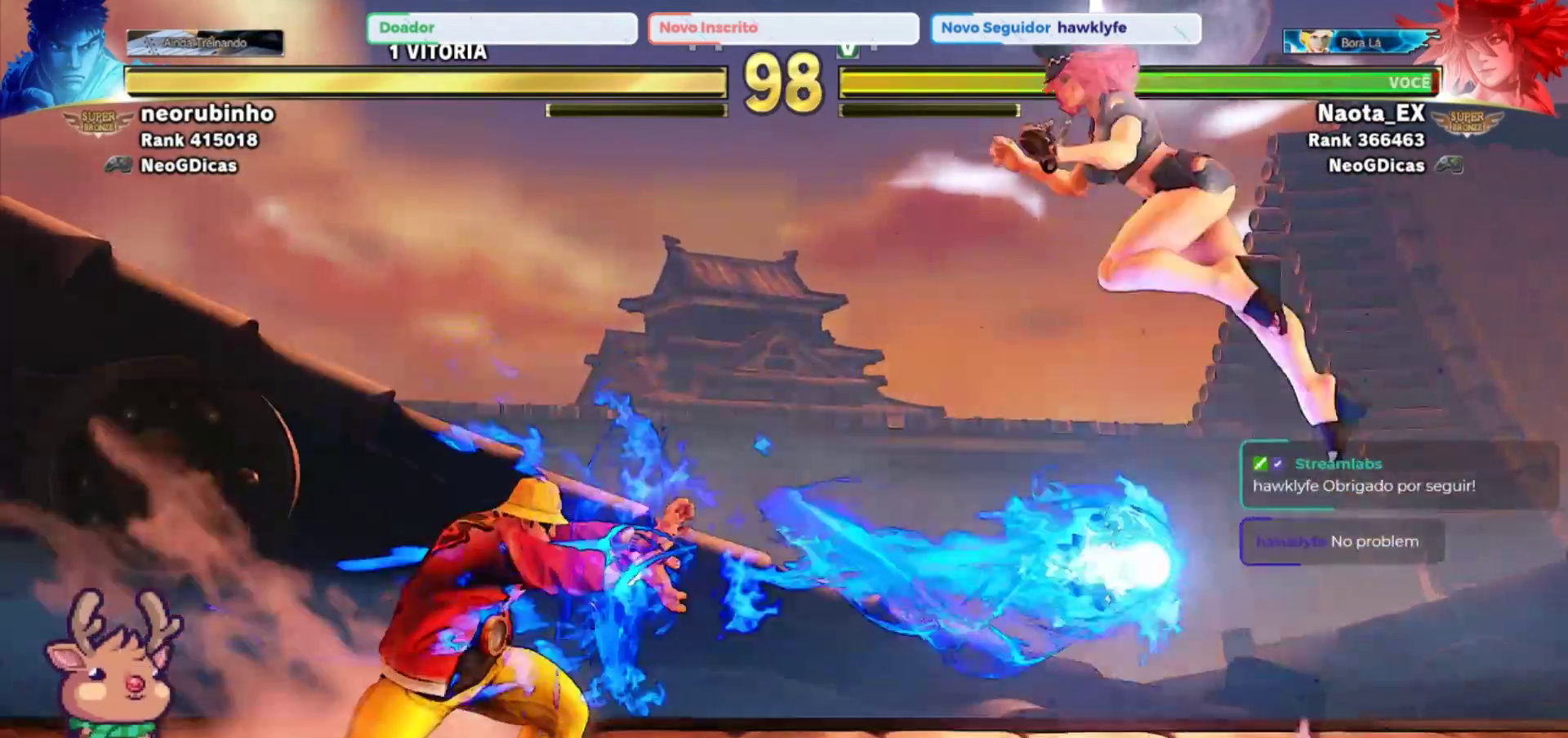
{"dt_ms": 500, "buttons": [], "left_stick": "down-right", "events": [[117, "left_stick", "right"], [300, "left_stick", "down-right"]]}
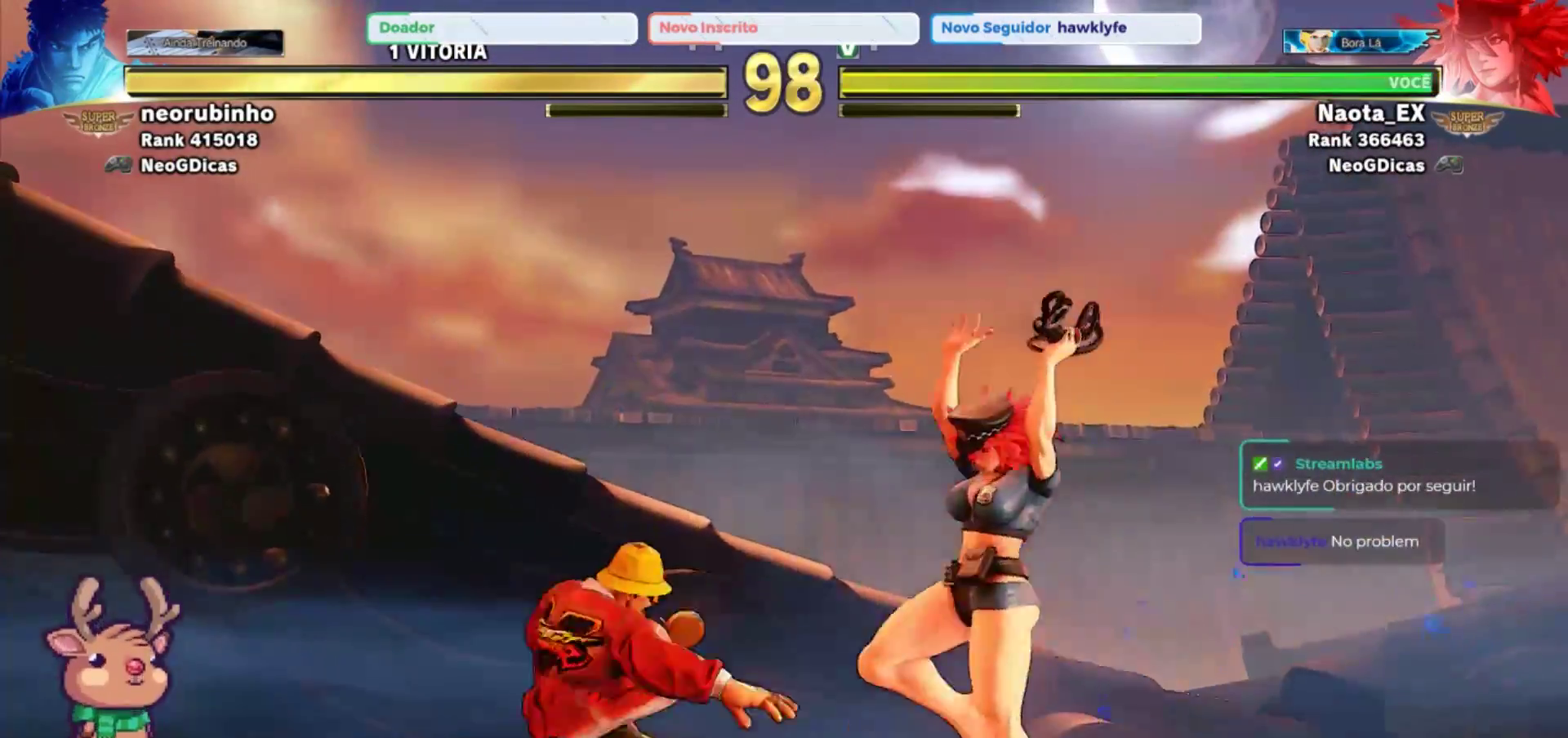
{"dt_ms": 500, "buttons": ["R2"], "left_stick": "down-right"}
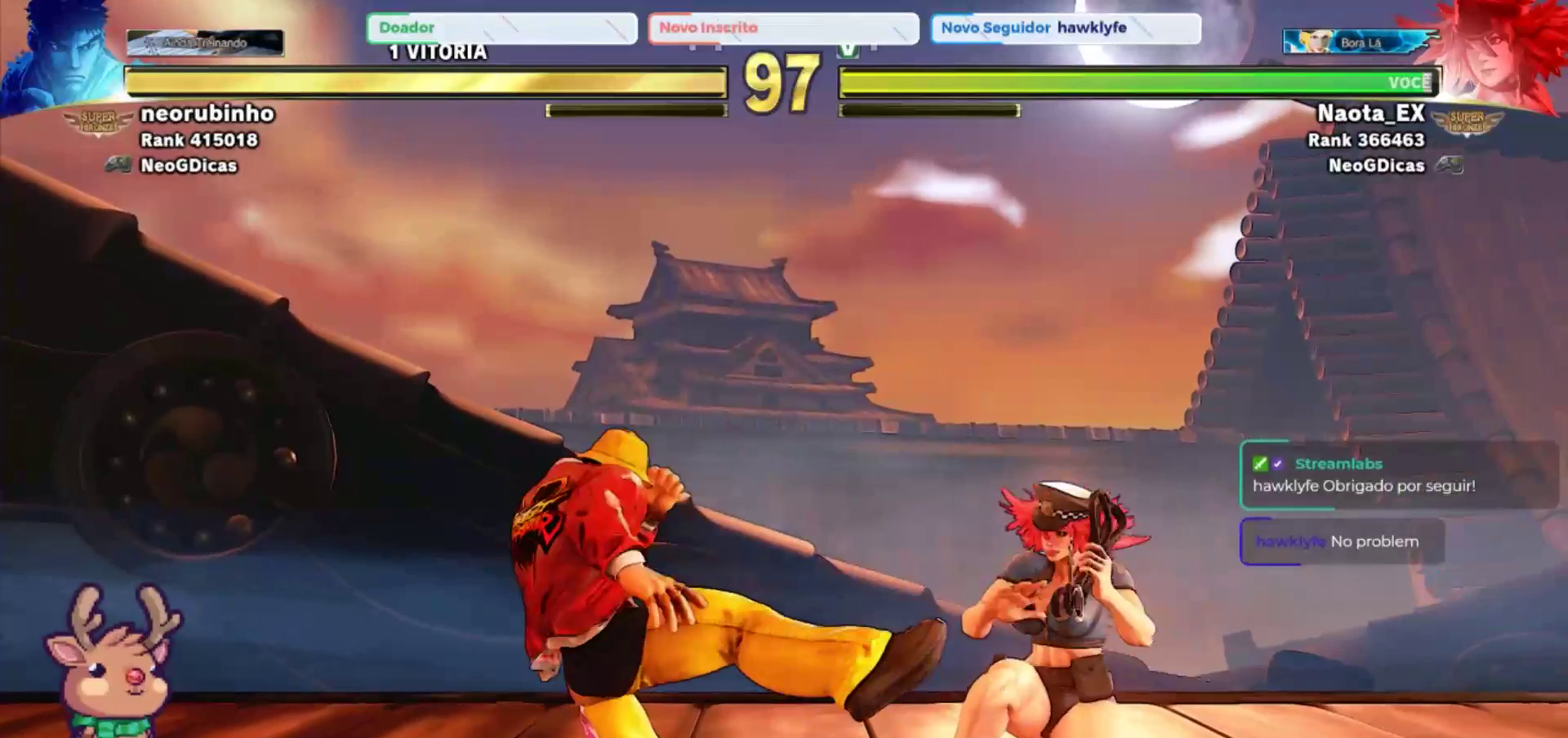
{"dt_ms": 500, "buttons": [], "left_stick": "down-right", "events": [[17, "R2", "up"], [67, "R2", "down"], [183, "R2", "up"], [217, "R2", "down"], [333, "R2", "up"]]}
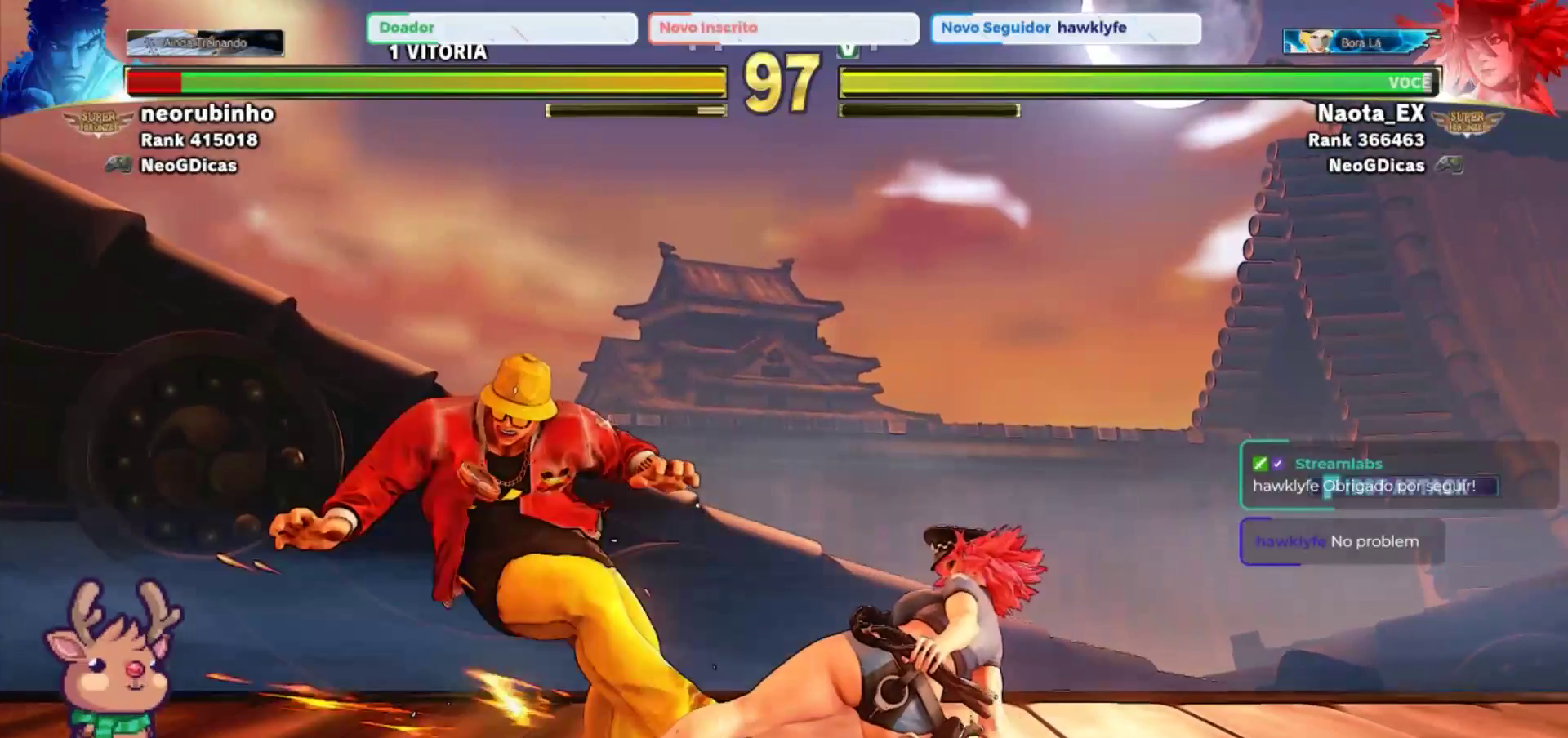
{"dt_ms": 1000, "buttons": [], "left_stick": "right"}
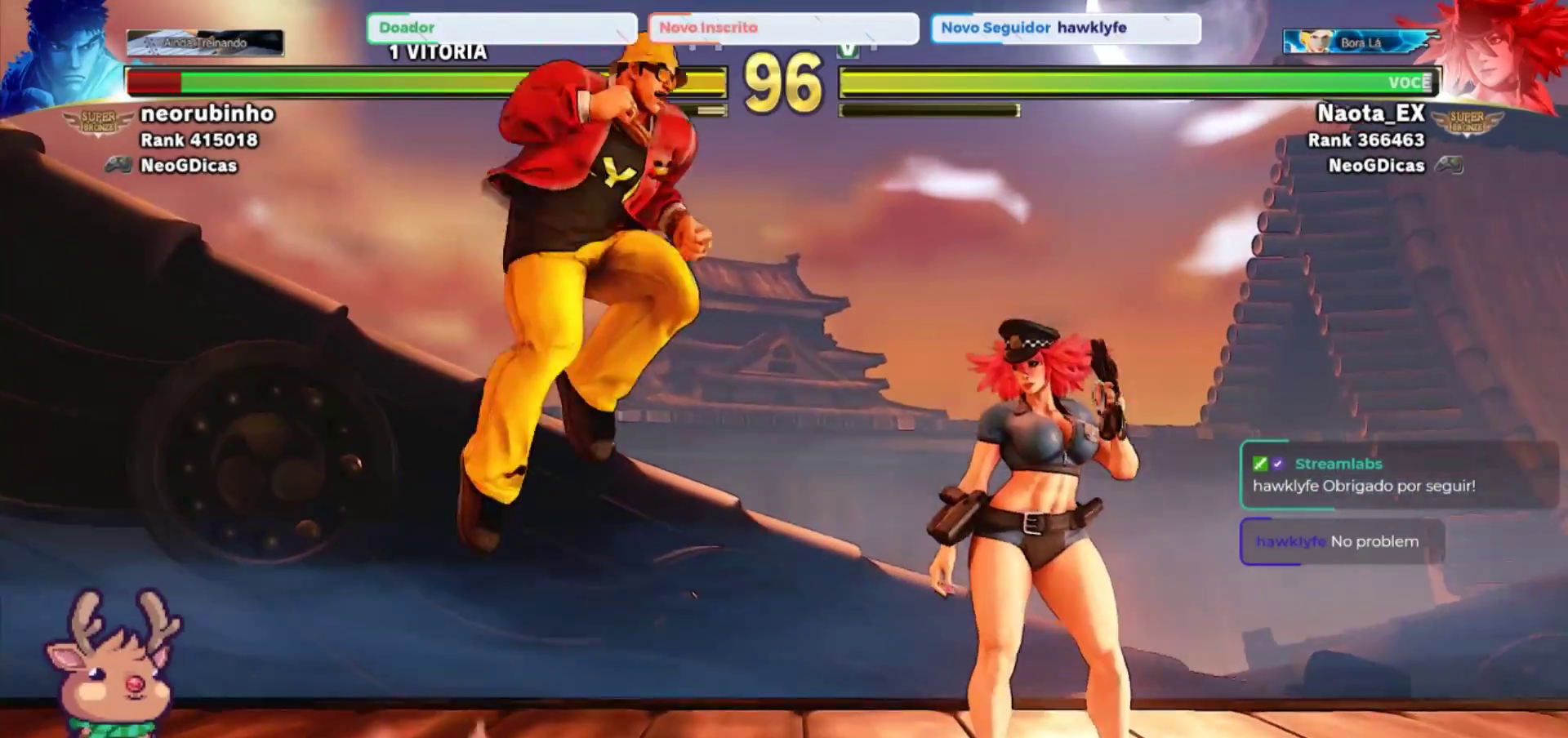
{"dt_ms": 500, "buttons": [], "left_stick": "right", "events": []}
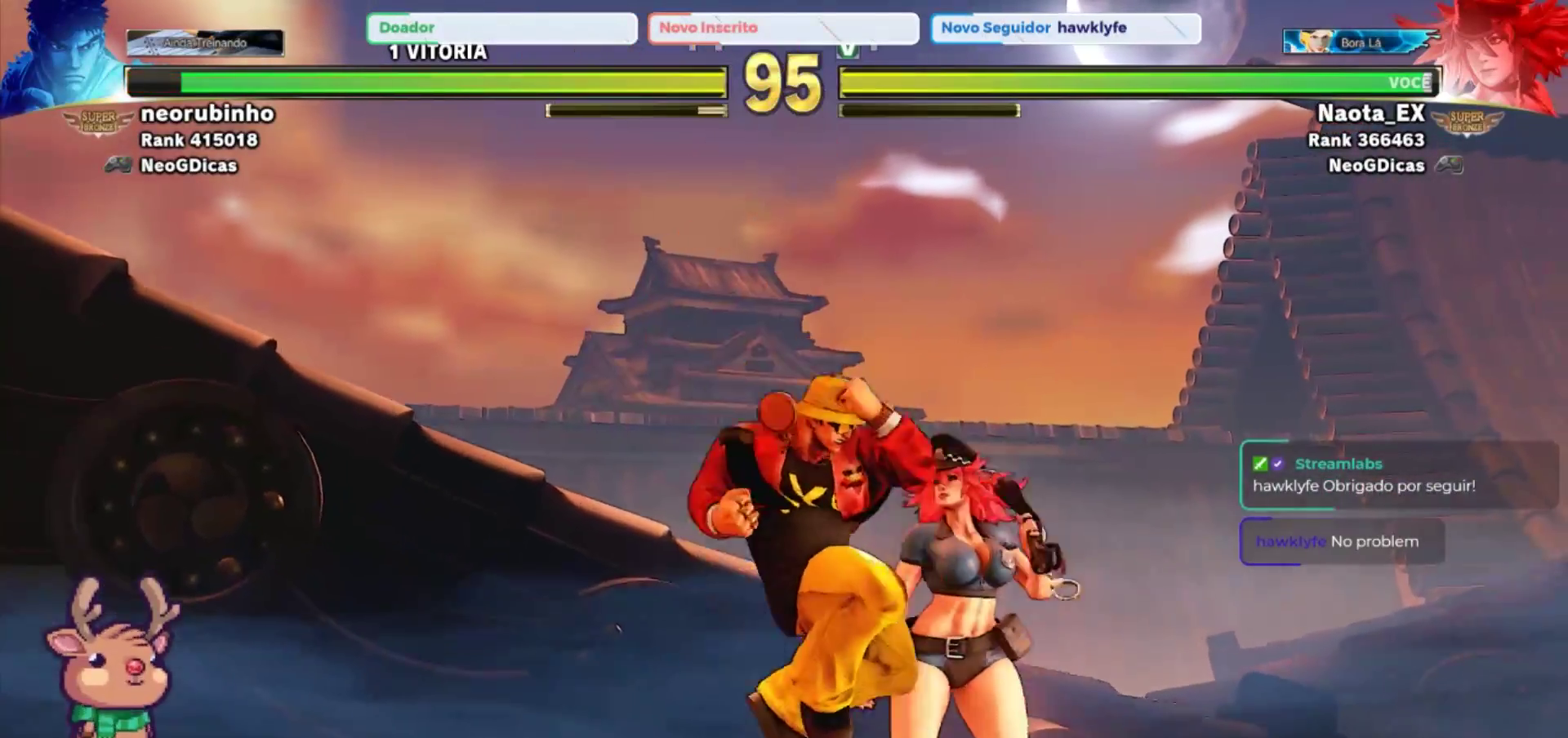
{"dt_ms": 500, "buttons": [], "left_stick": "left", "events": [[100, "left_stick", "down-right"], [117, "SQUARE", "down"], [217, "SQUARE", "up"], [483, "left_stick", "left"]]}
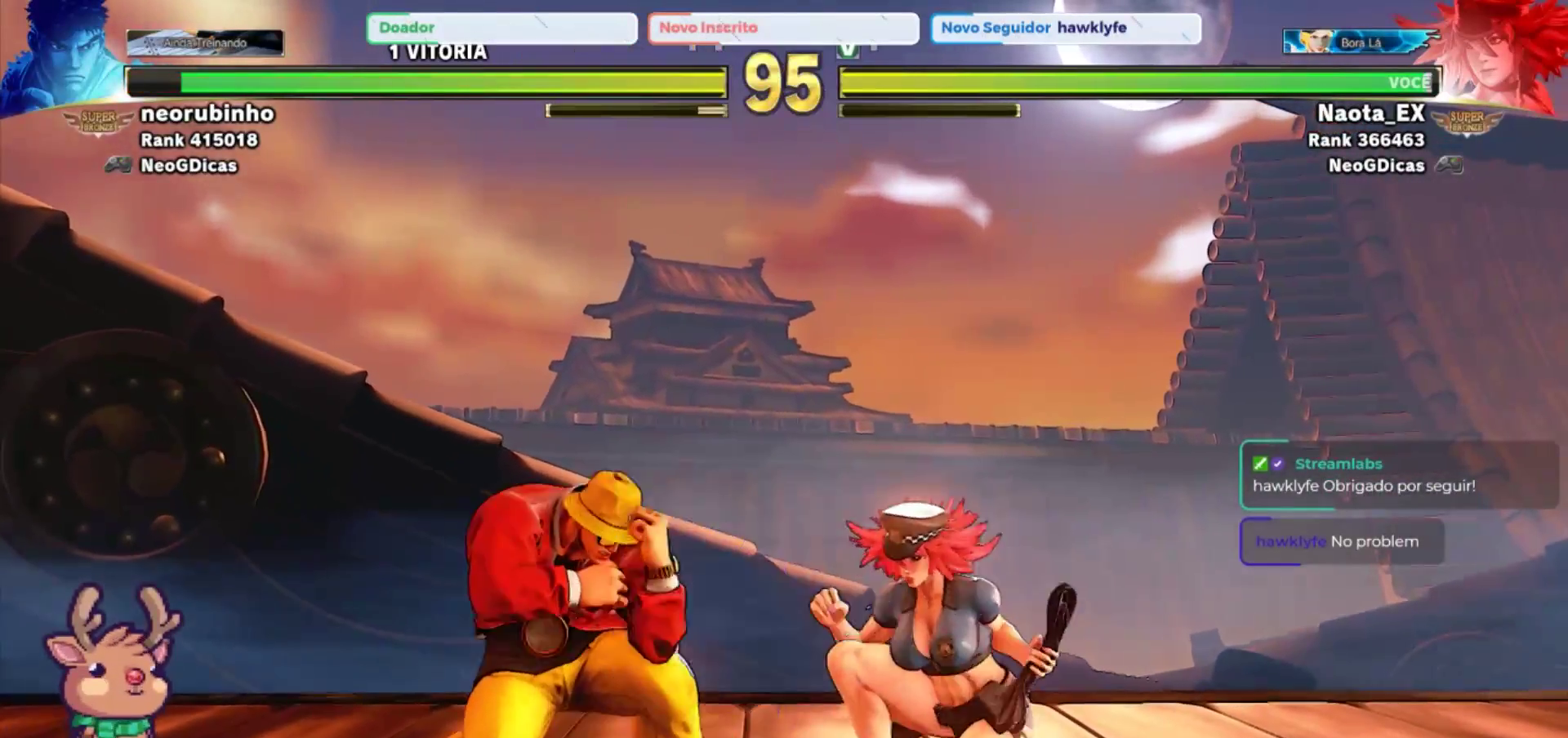
{"dt_ms": 500, "buttons": [], "left_stick": "down-right", "events": [[183, "CROSS", "down"], [183, "SQUARE", "down"], [267, "left_stick", "down"], [300, "CROSS", "up"], [300, "SQUARE", "up"], [317, "left_stick", "down-right"]]}
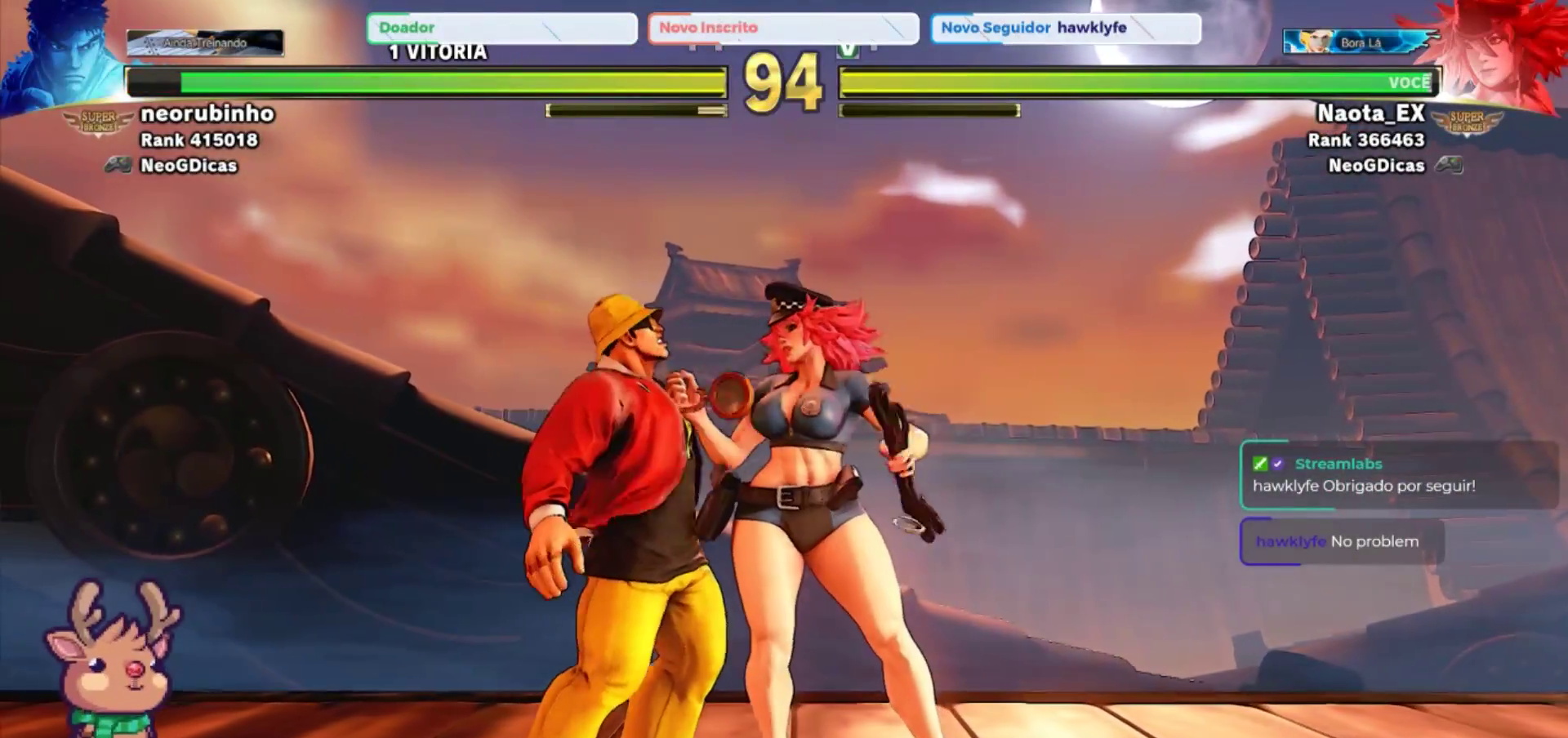
{"dt_ms": 500, "buttons": ["SQUARE"], "left_stick": "center", "events": [[67, "SQUARE", "down"], [150, "SQUARE", "up"], [233, "SQUARE", "down"], [333, "SQUARE", "up"], [417, "SQUARE", "down"], [417, "left_stick", "center"]]}
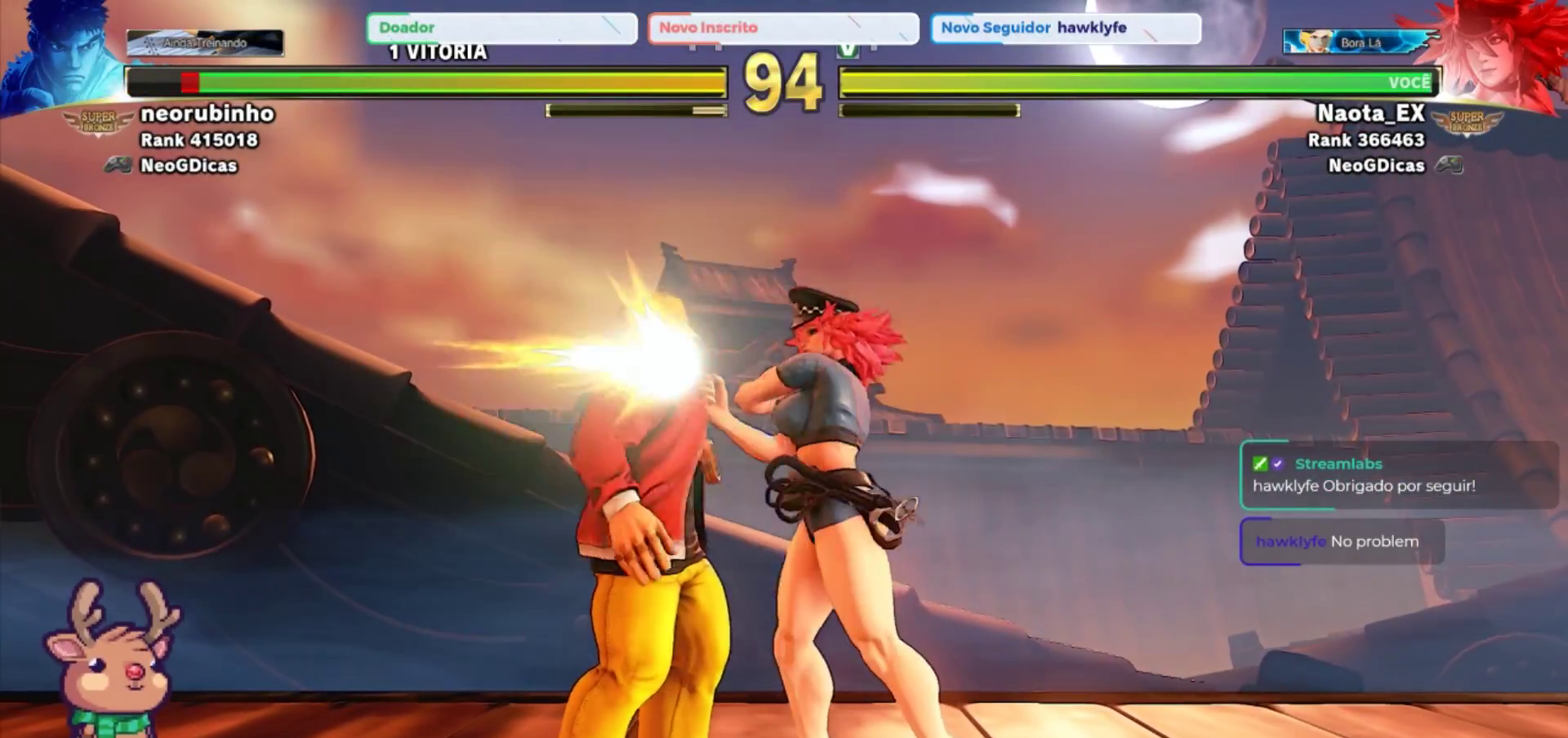
{"dt_ms": 500, "buttons": [], "left_stick": "center", "events": [[17, "SQUARE", "up"]]}
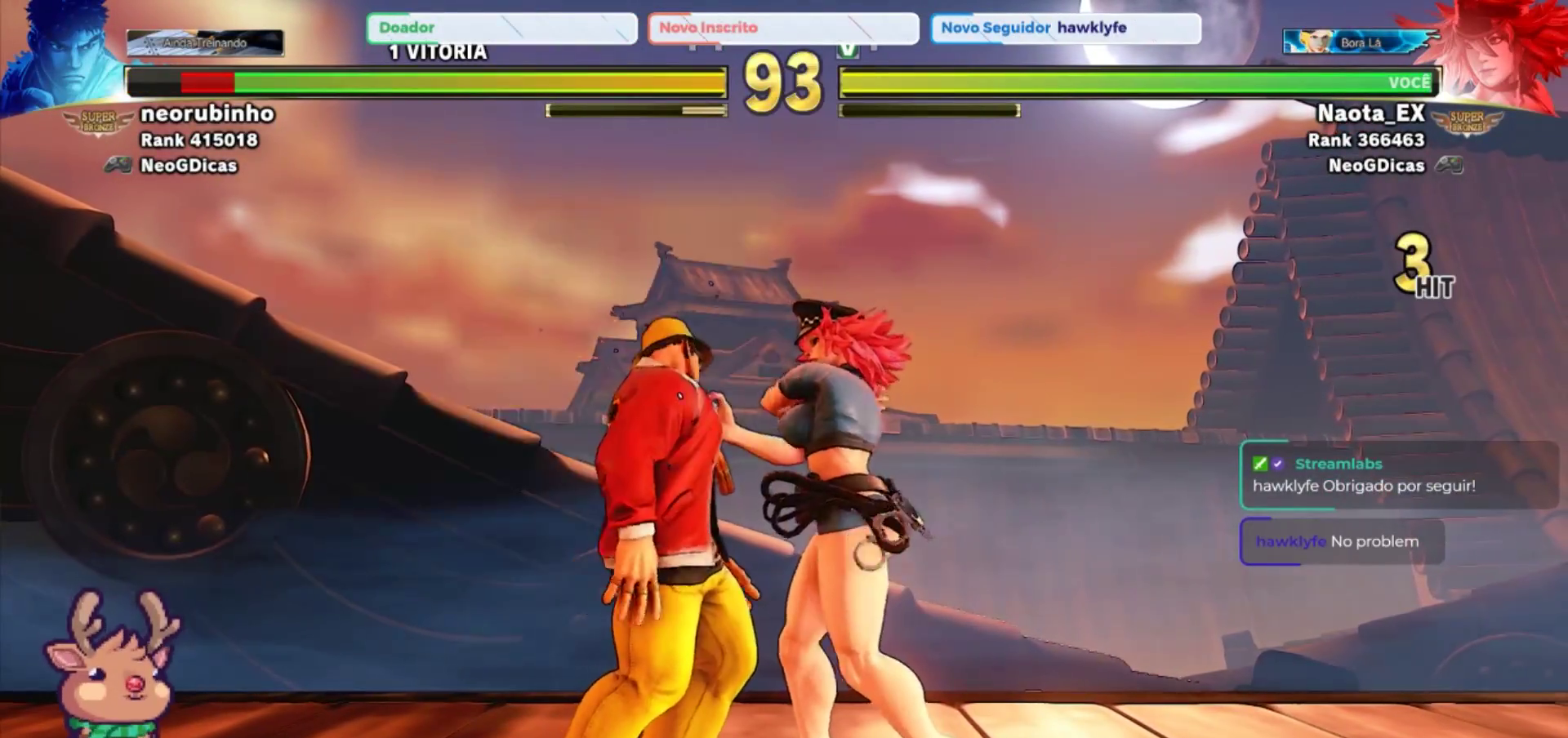
{"dt_ms": 500, "buttons": [], "left_stick": "center", "events": []}
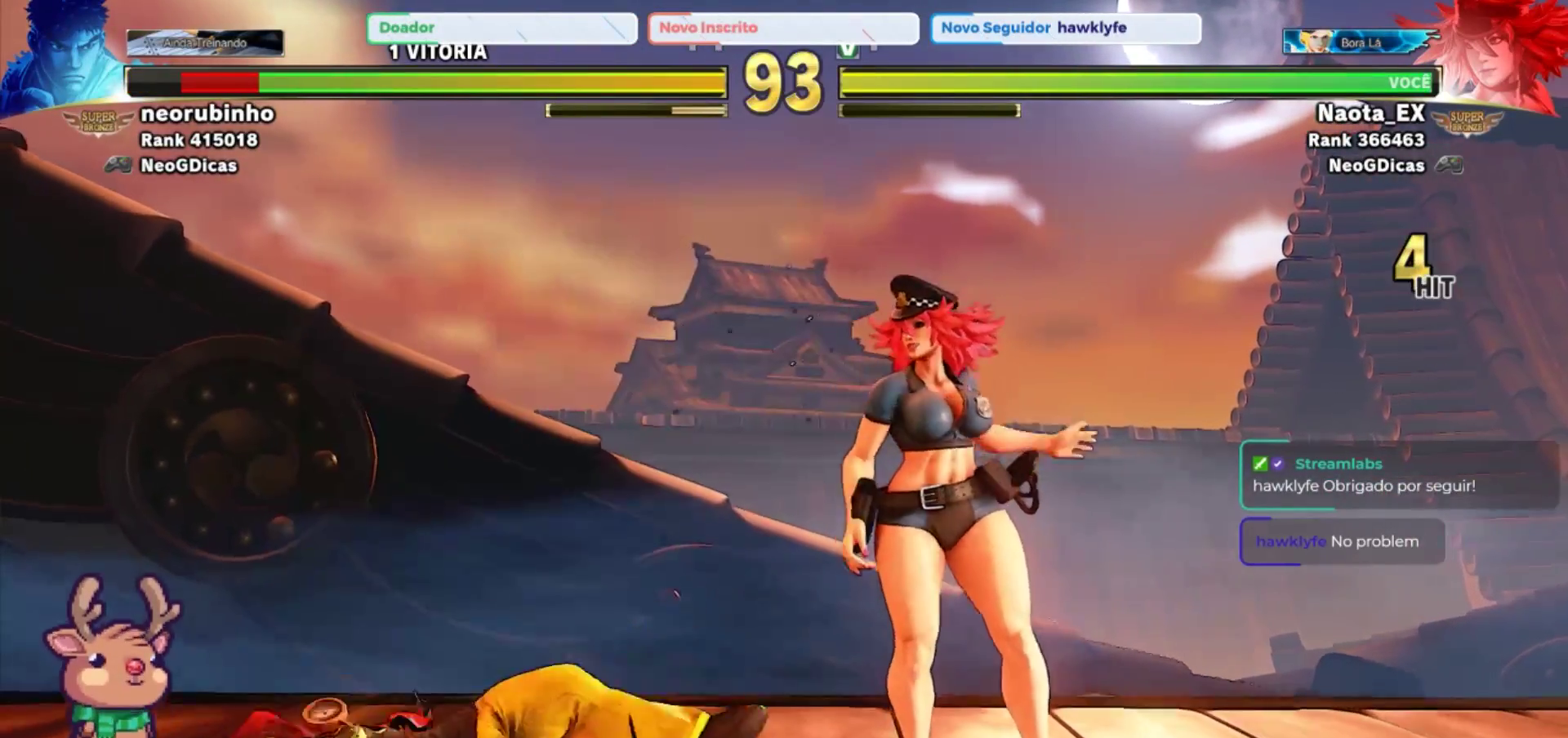
{"dt_ms": 500, "buttons": ["TRIANGLE"], "left_stick": "right", "events": [[367, "left_stick", "down"], [467, "left_stick", "right"], [500, "TRIANGLE", "down"]]}
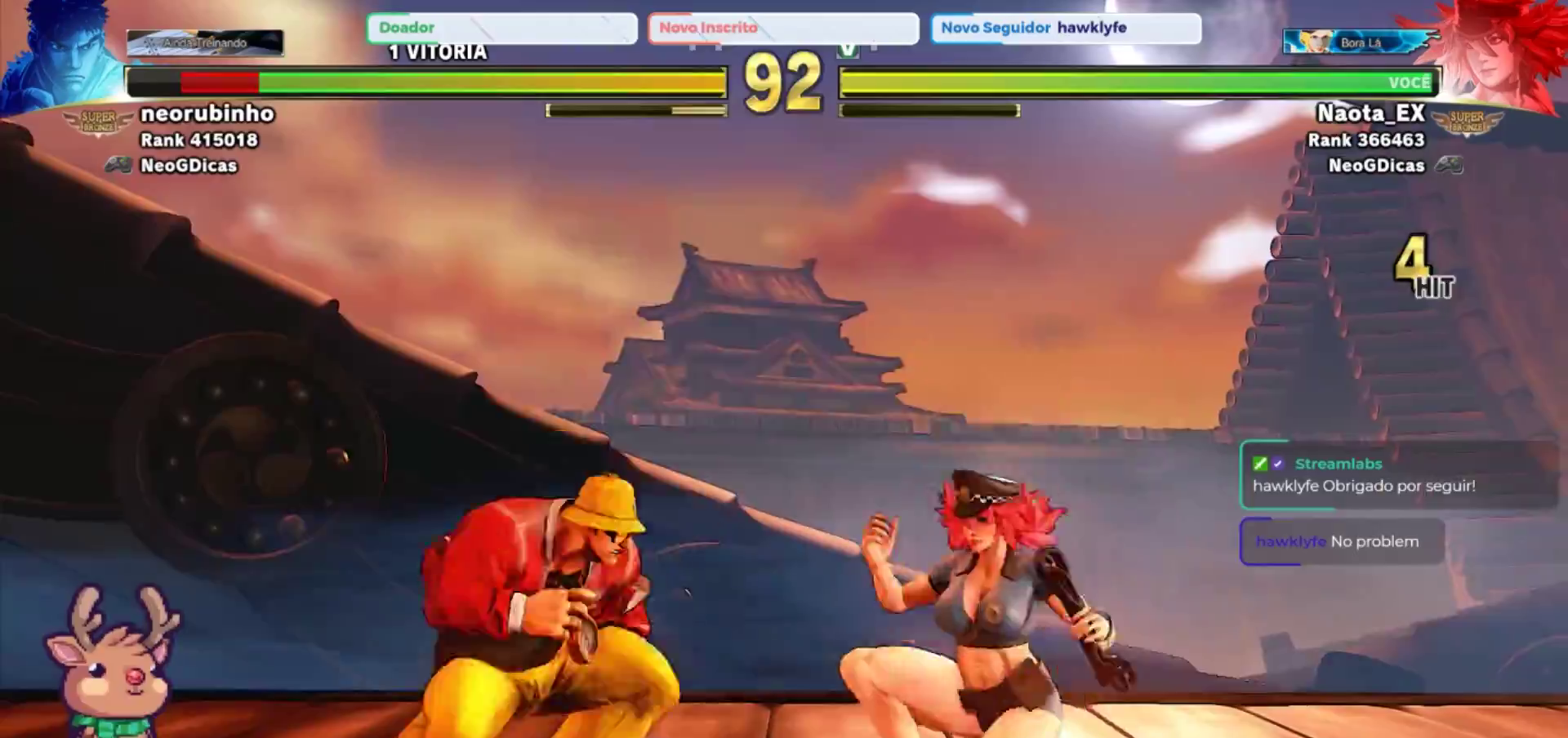
{"dt_ms": 500, "buttons": [], "left_stick": "left", "events": [[67, "left_stick", "center"], [133, "TRIANGLE", "up"], [217, "left_stick", "right"], [417, "left_stick", "center"], [483, "left_stick", "left"]]}
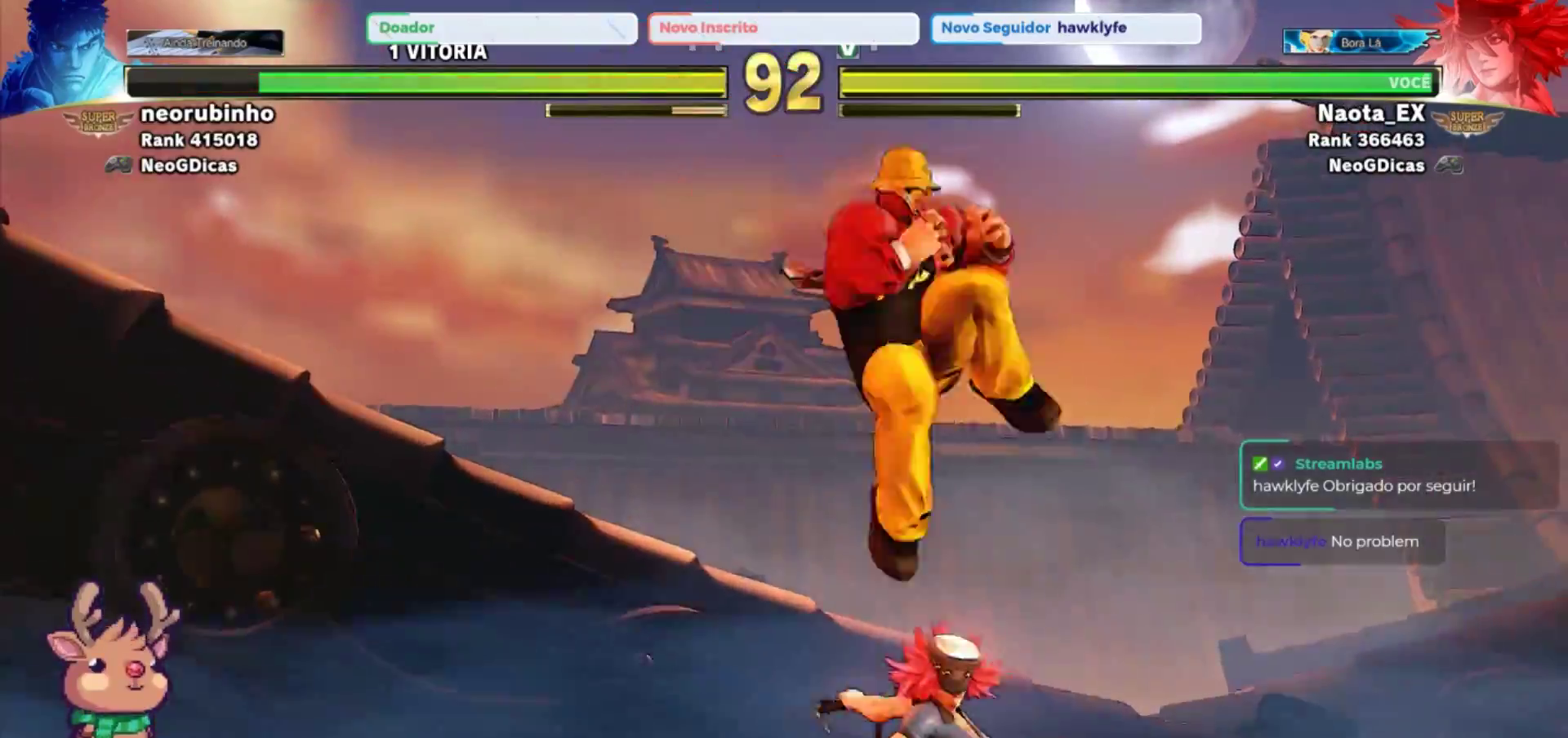
{"dt_ms": 500, "buttons": [], "left_stick": "down-left", "events": [[250, "SQUARE", "down"], [350, "SQUARE", "up"], [350, "left_stick", "down-left"], [417, "SQUARE", "down"], [483, "SQUARE", "up"]]}
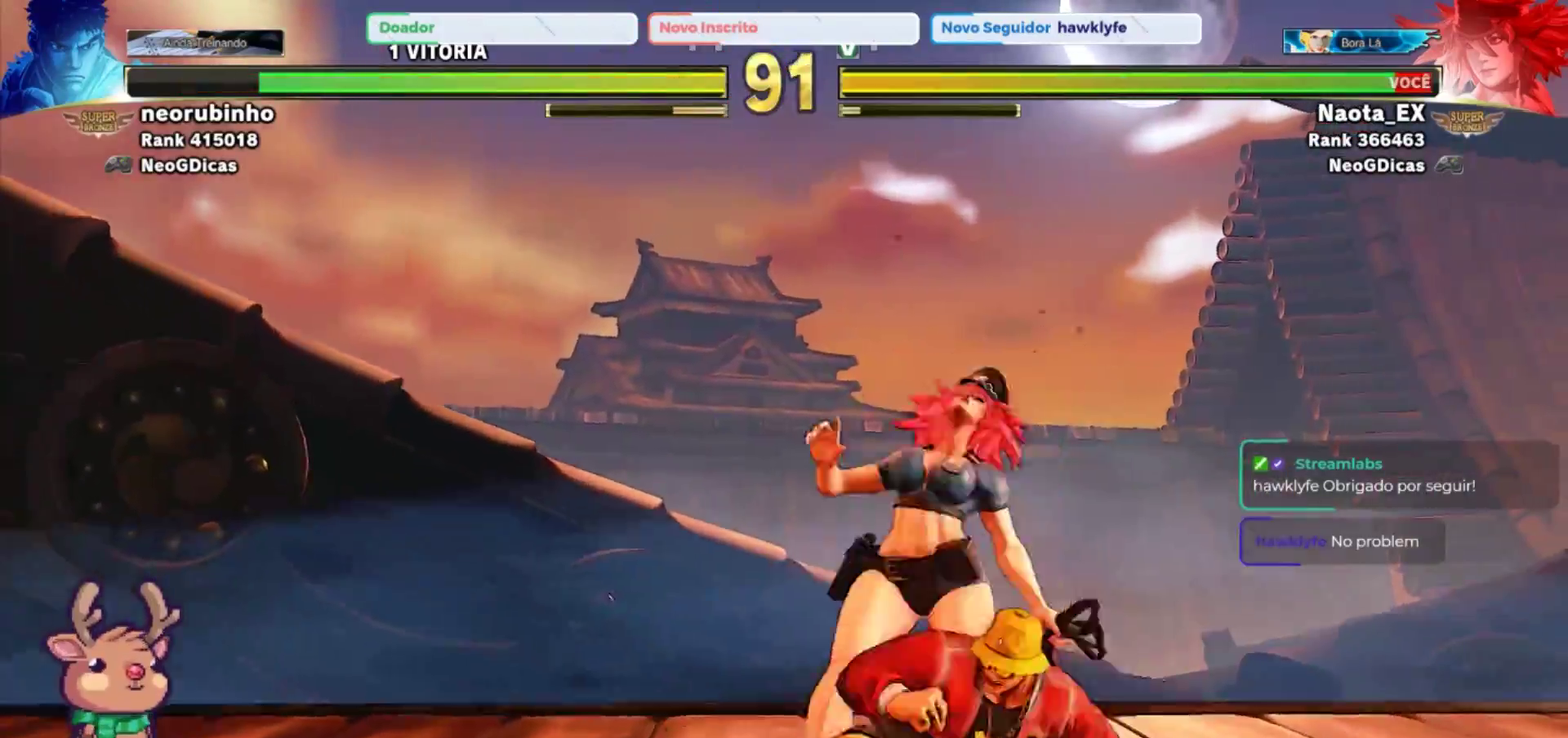
{"dt_ms": 500, "buttons": [], "left_stick": "down-left"}
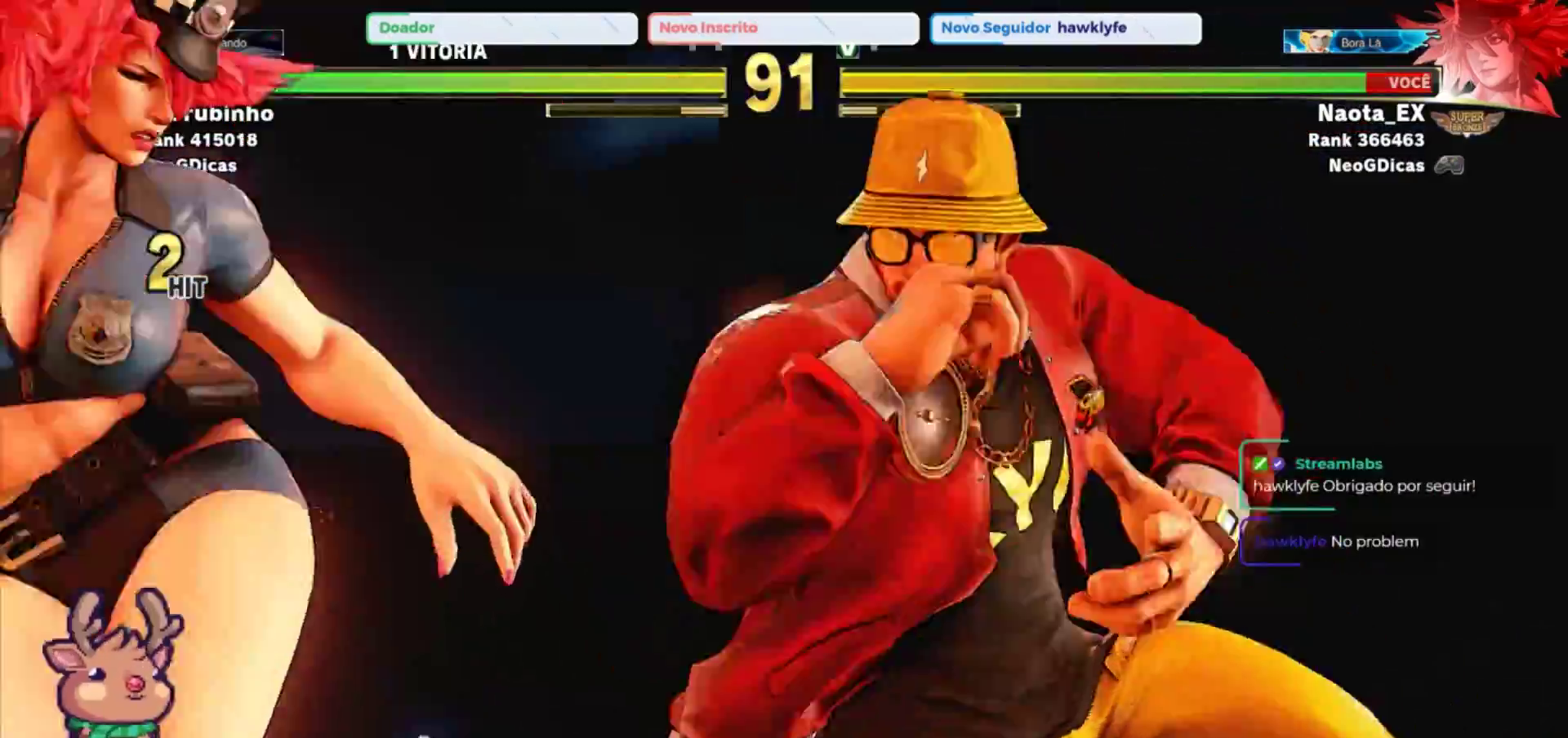
{"dt_ms": 1000, "buttons": [], "left_stick": "down-left"}
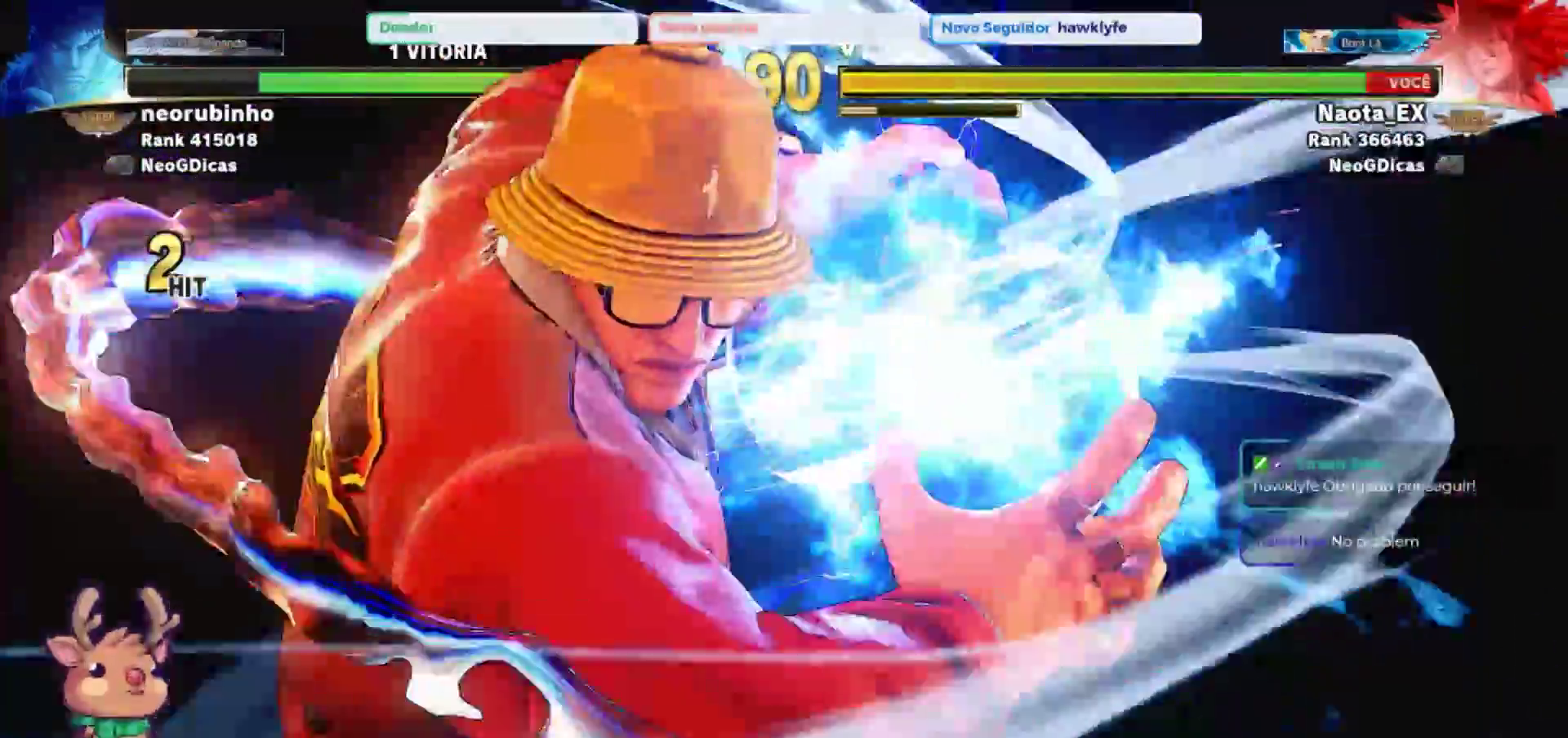
{"dt_ms": 500, "buttons": [], "left_stick": "down-left", "events": []}
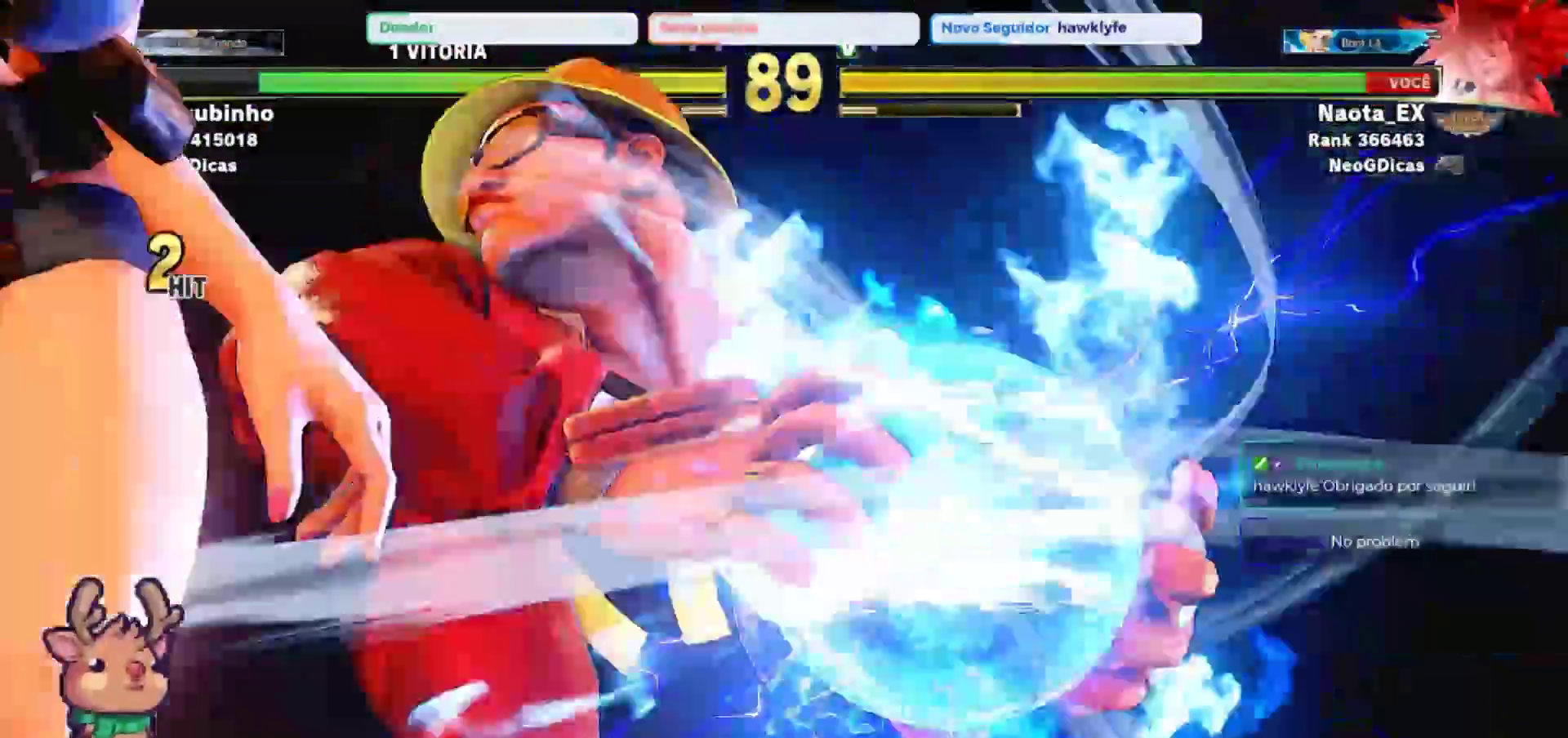
{"dt_ms": 1000, "buttons": [], "left_stick": "down-left", "events": []}
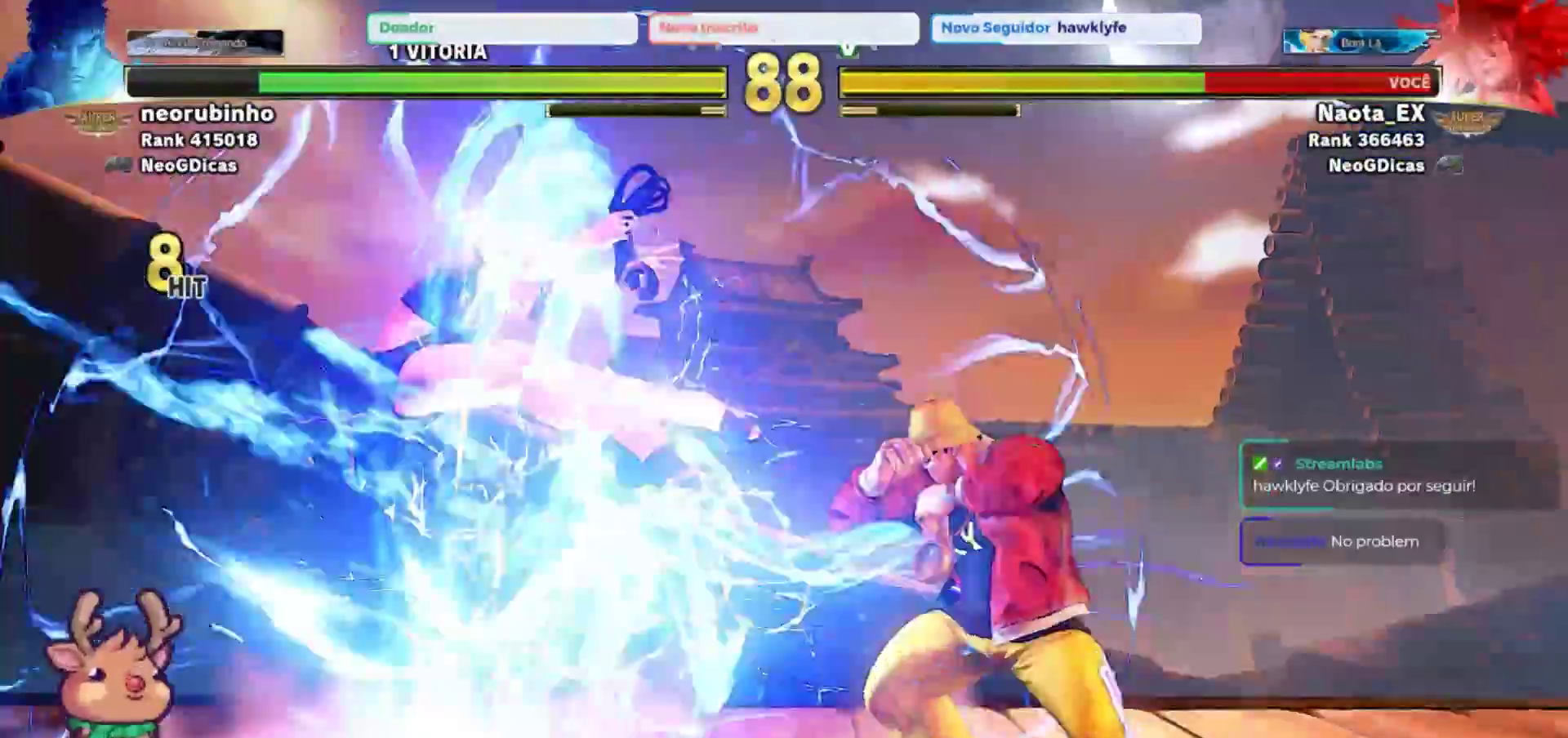
{"dt_ms": 500, "buttons": [], "left_stick": "down-left", "events": [[300, "SQUARE", "down"], [333, "CROSS", "down"], [417, "CROSS", "up"], [417, "SQUARE", "up"]]}
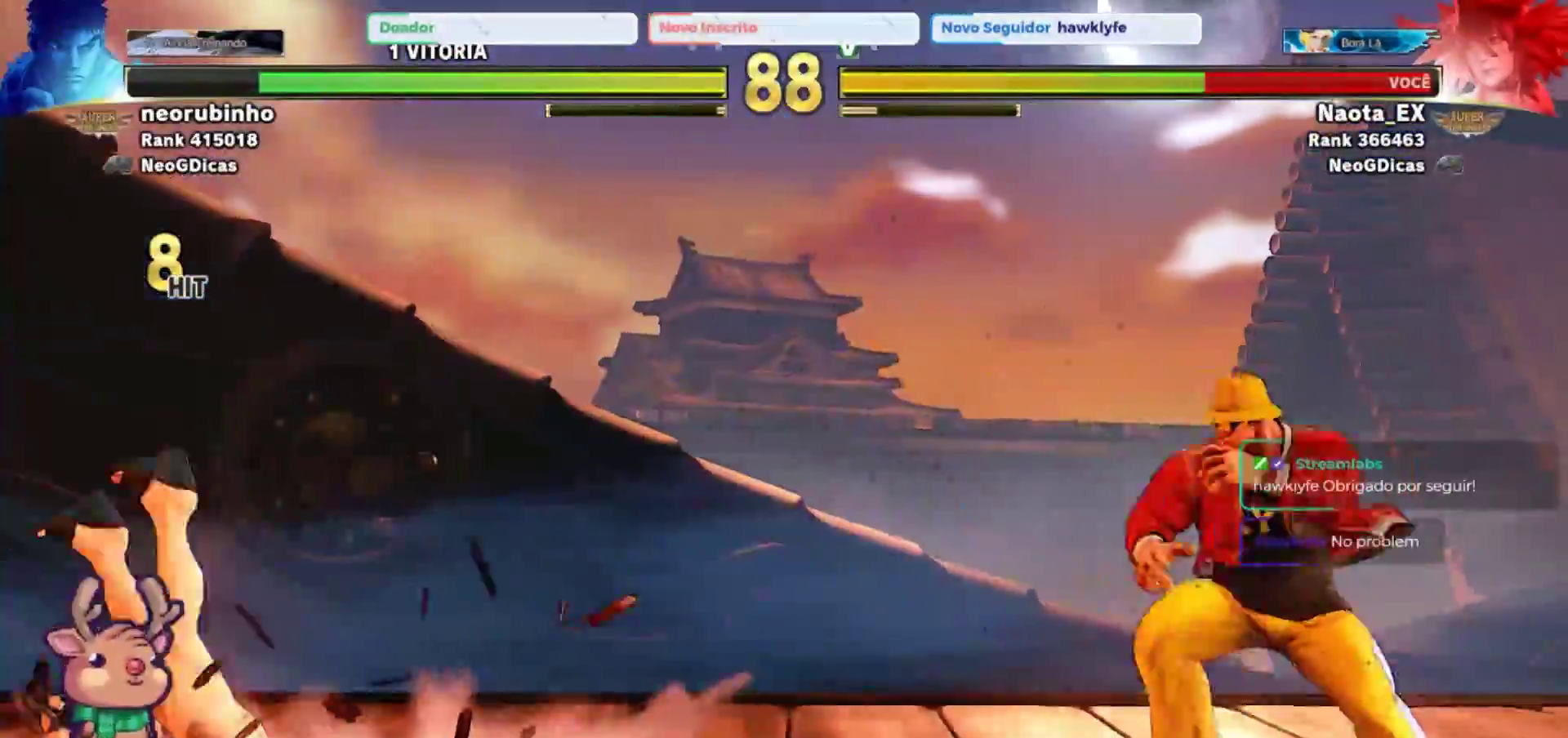
{"dt_ms": 500, "buttons": [], "left_stick": "left"}
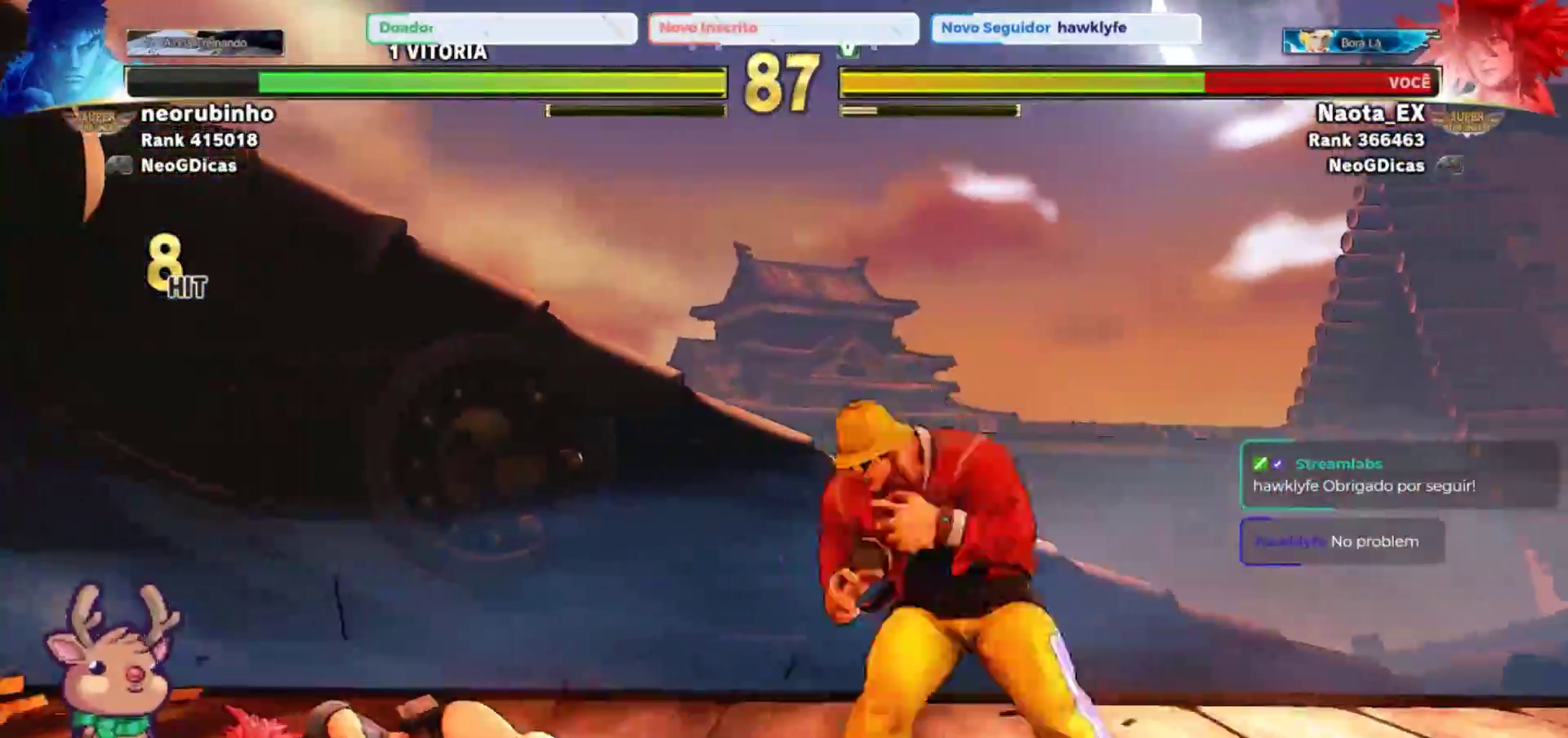
{"dt_ms": 500, "buttons": [], "left_stick": "left", "events": [[83, "left_stick", "center"], [400, "left_stick", "left"]]}